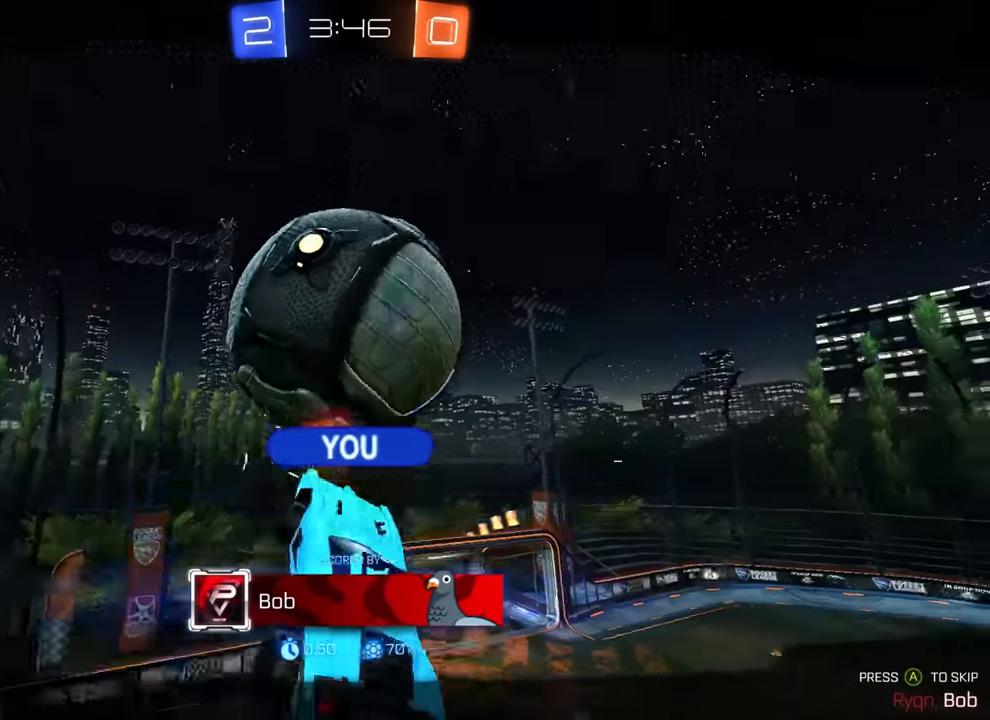
Gameplay with a controller (PlayStation layout); each line is a JSON object with the inputs held at the frame after it. "events" lists button and stick changes between this image and that frame as [ms after this image, input, new state], when the widget could be followed in between. Not read: DPAD_DOWN DPAD_LEFT DPAD_RIGHT DPAD_UP L3 R3 SELECT START right_stick.
{"buttons": [], "left_stick": "center", "events": []}
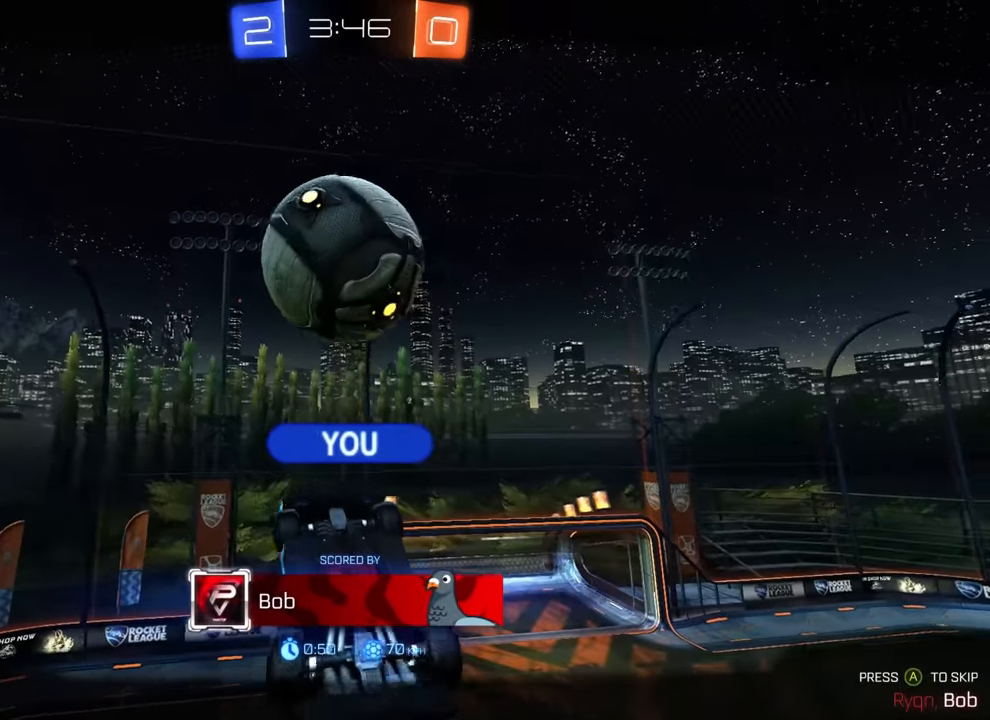
{"buttons": [], "left_stick": "center", "events": []}
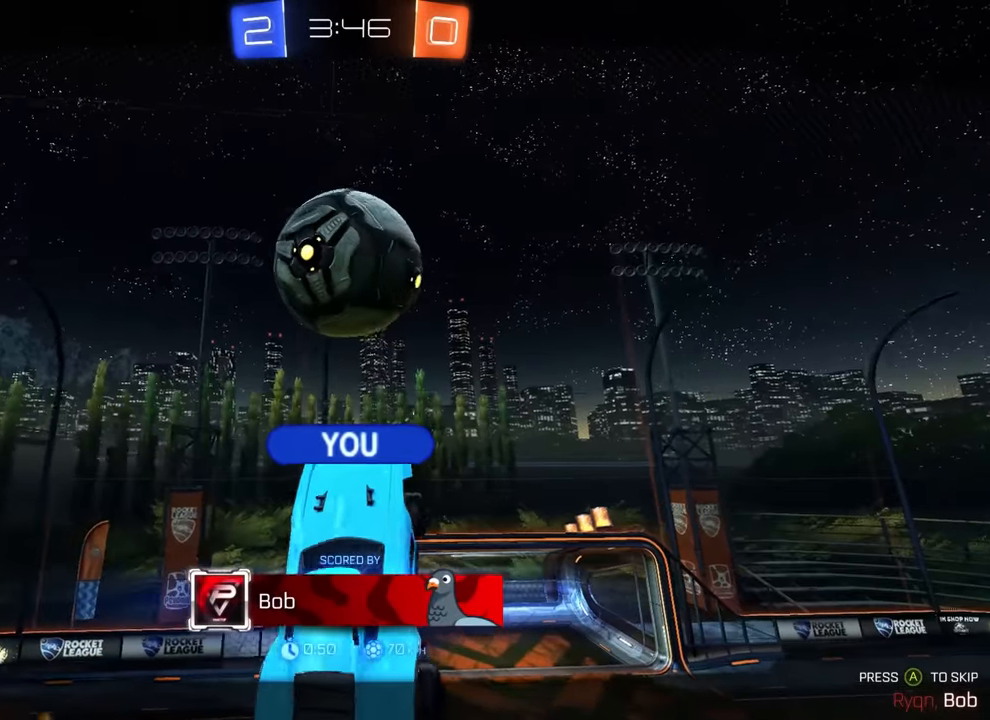
{"buttons": [], "left_stick": "center", "events": [[133, "CIRCLE", "down"], [216, "CIRCLE", "up"]]}
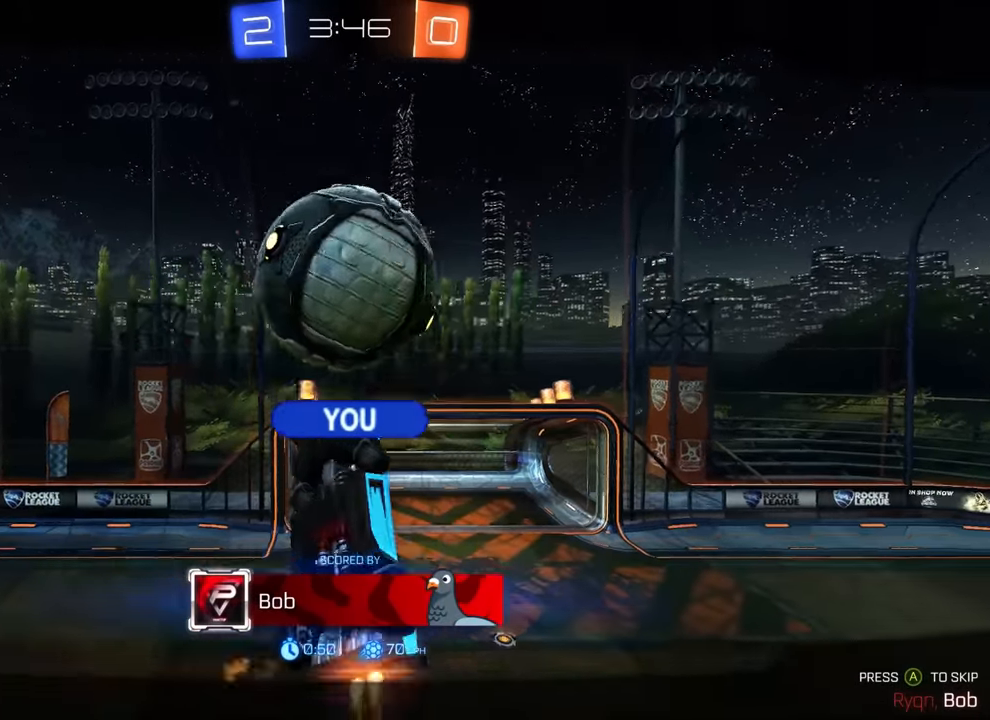
{"buttons": [], "left_stick": "center", "events": []}
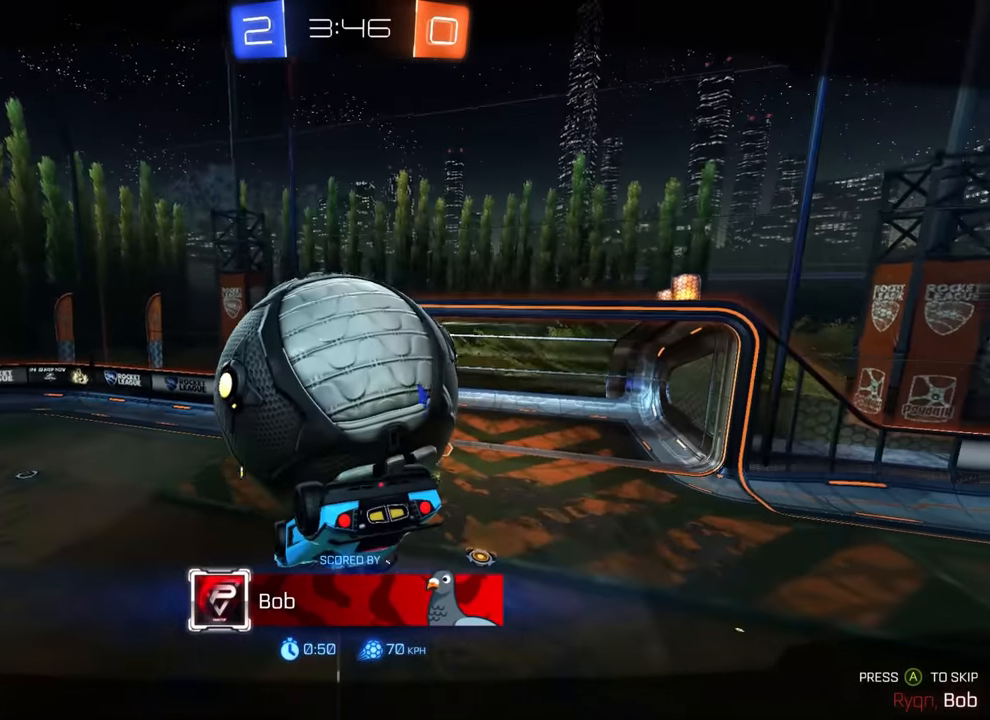
{"buttons": [], "left_stick": "center", "events": []}
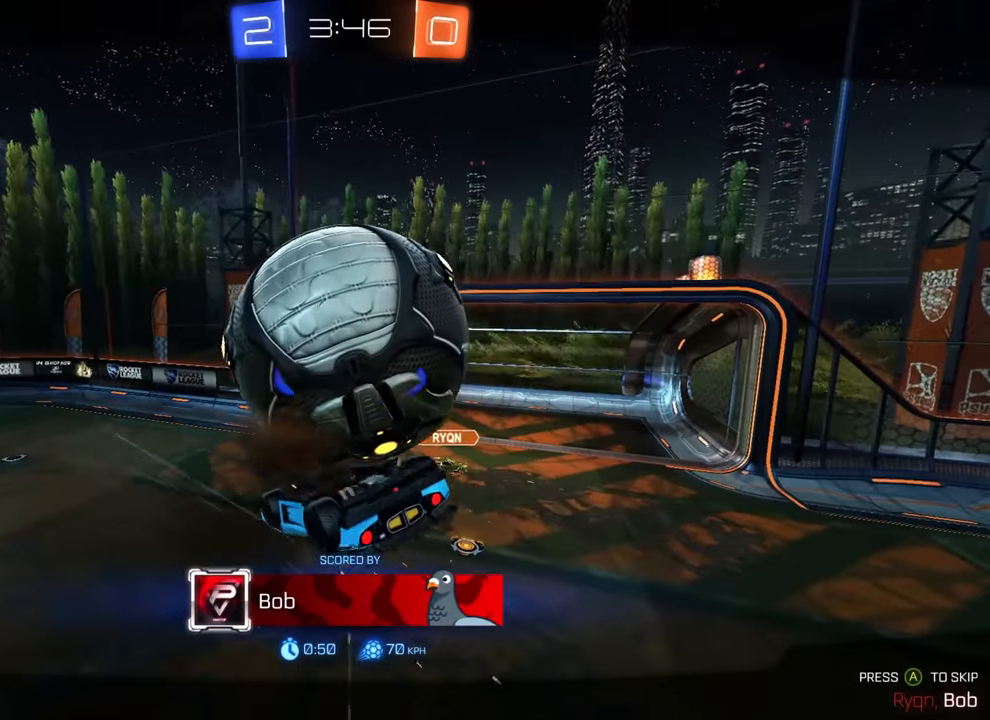
{"buttons": [], "left_stick": "center", "events": []}
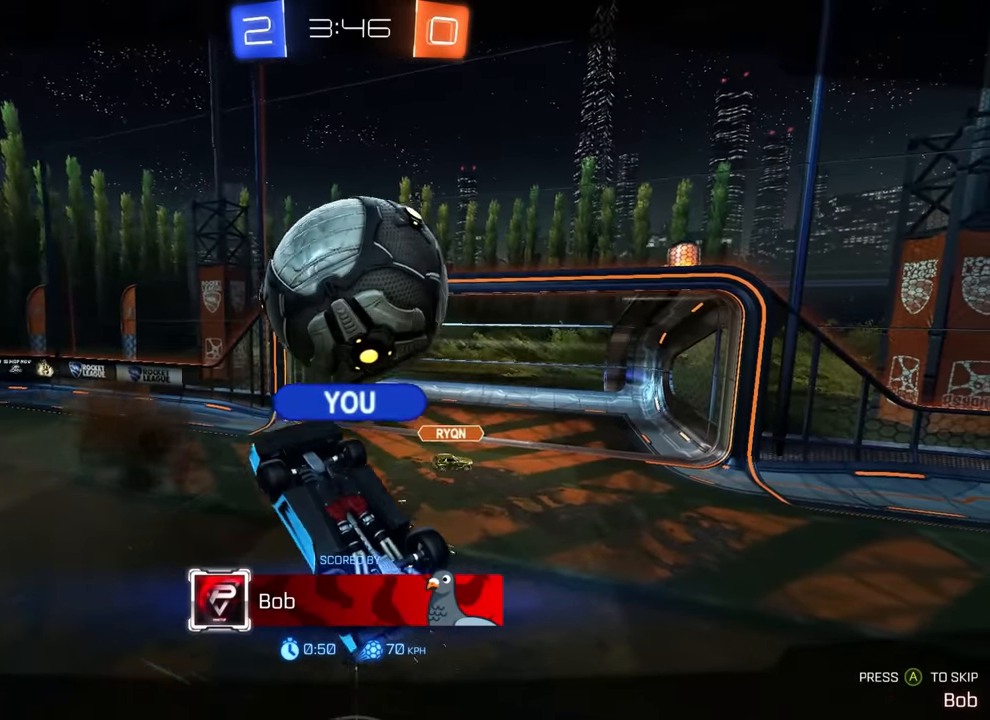
{"buttons": [], "left_stick": "center", "events": []}
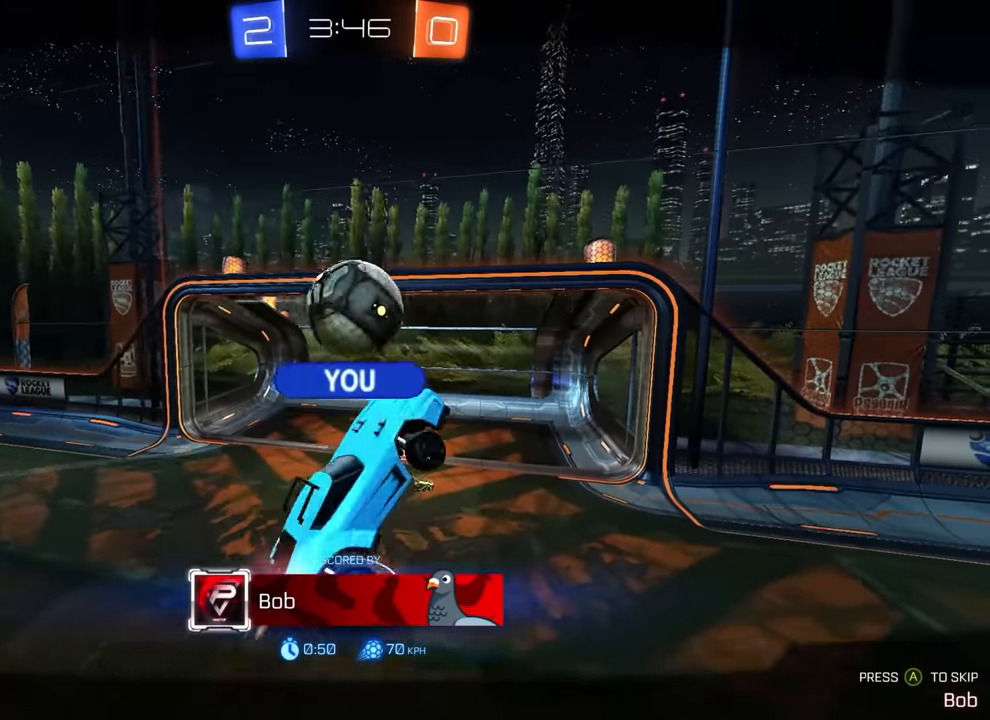
{"buttons": [], "left_stick": "center", "events": [[350, "CROSS", "down"], [466, "CROSS", "up"]]}
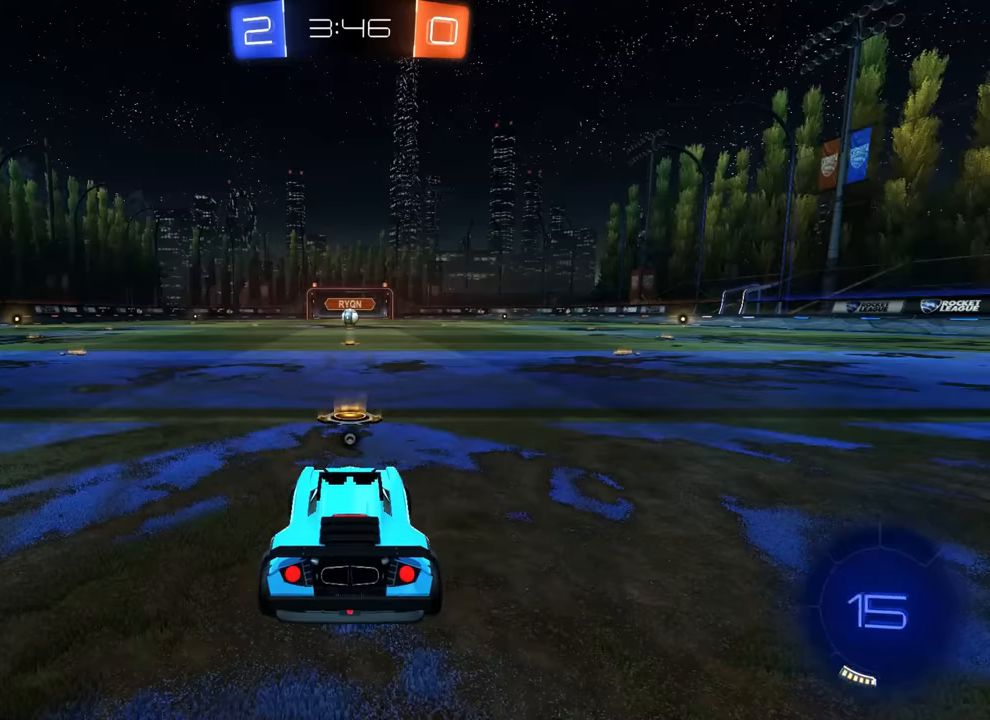
{"buttons": [], "left_stick": "center", "events": []}
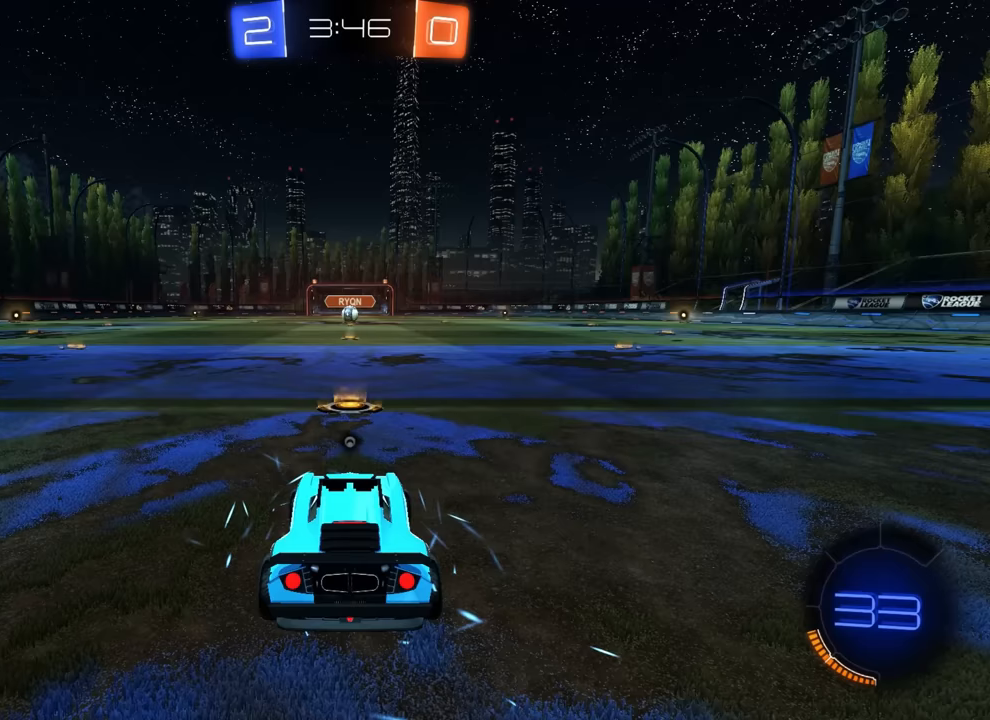
{"buttons": [], "left_stick": "center", "events": []}
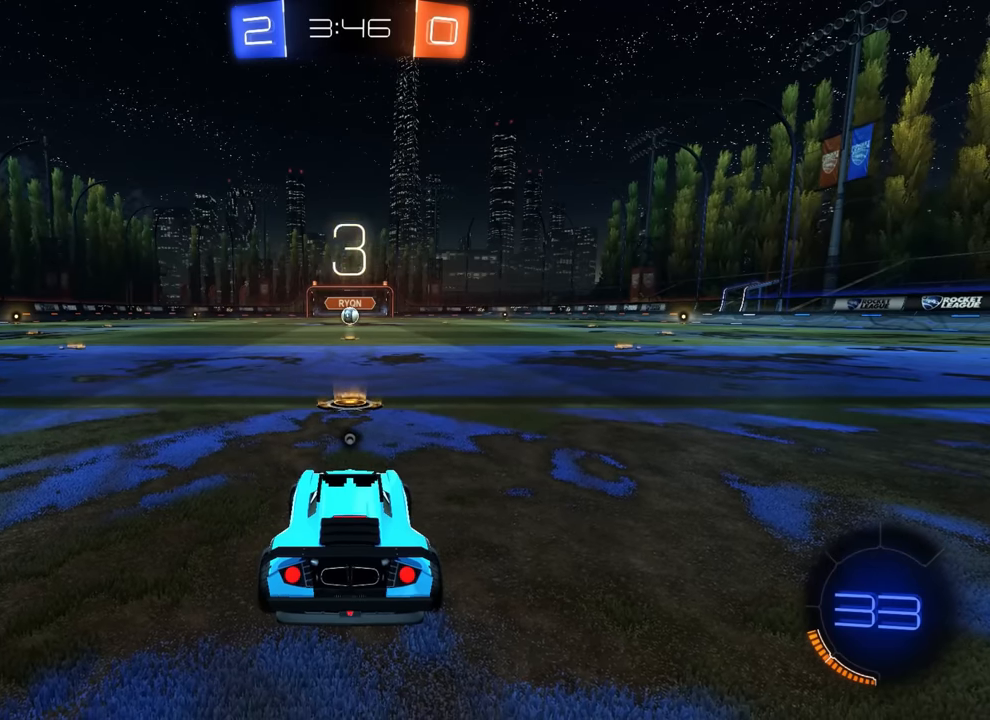
{"buttons": [], "left_stick": "center", "events": []}
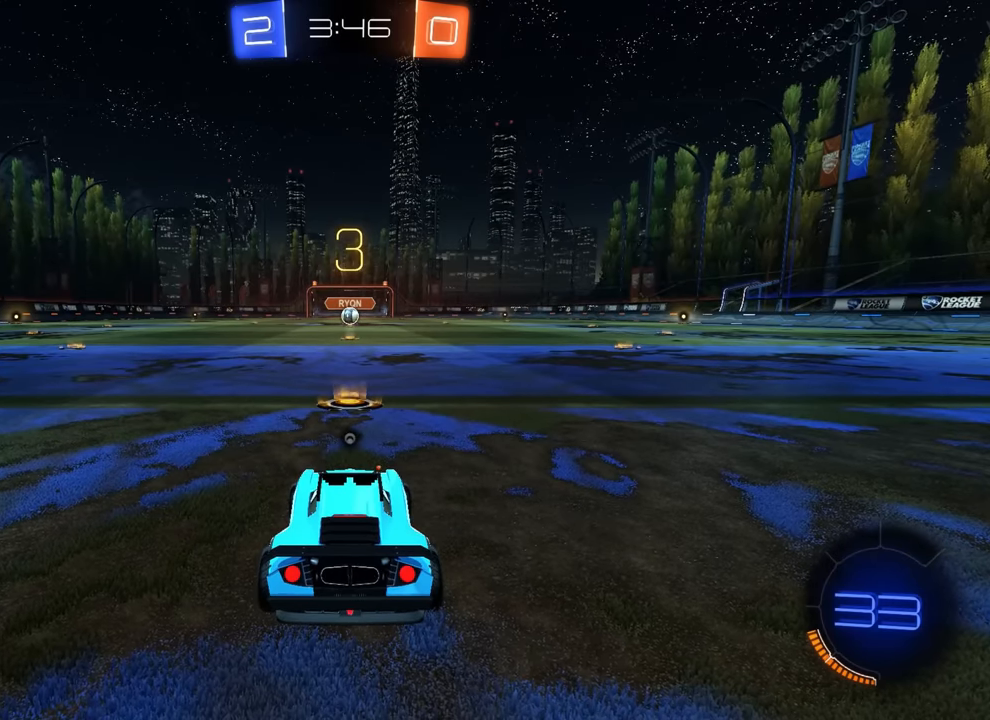
{"buttons": [], "left_stick": "center", "events": [[33, "TRIANGLE", "down"], [117, "TRIANGLE", "up"], [350, "TRIANGLE", "down"], [433, "TRIANGLE", "up"]]}
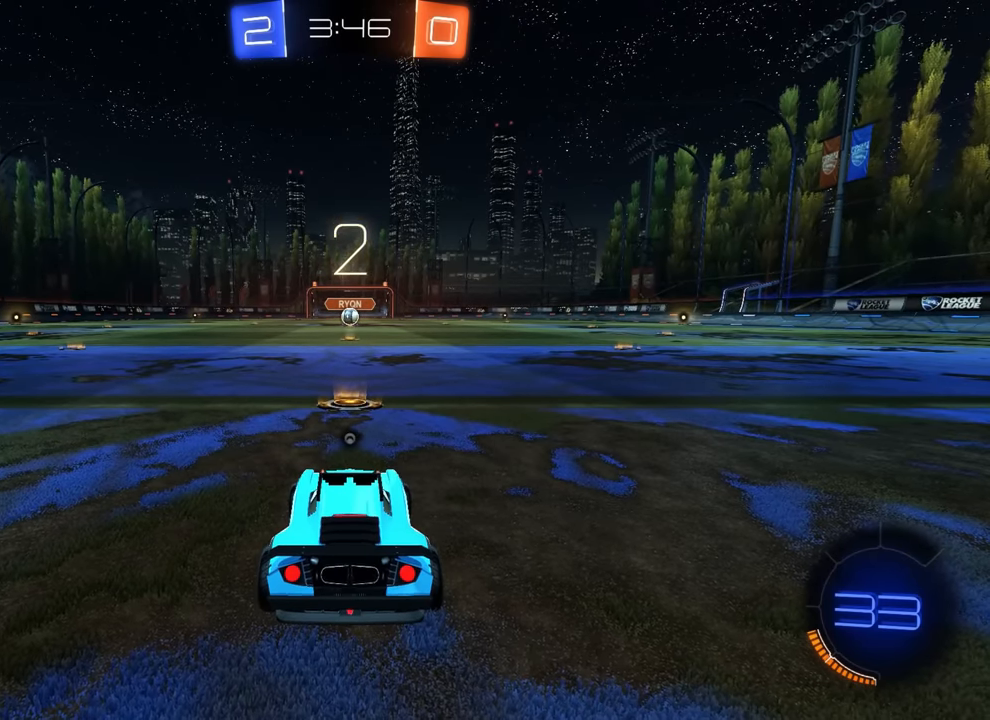
{"buttons": [], "left_stick": "center", "events": [[133, "TRIANGLE", "down"], [217, "TRIANGLE", "up"], [383, "TRIANGLE", "down"], [483, "TRIANGLE", "up"]]}
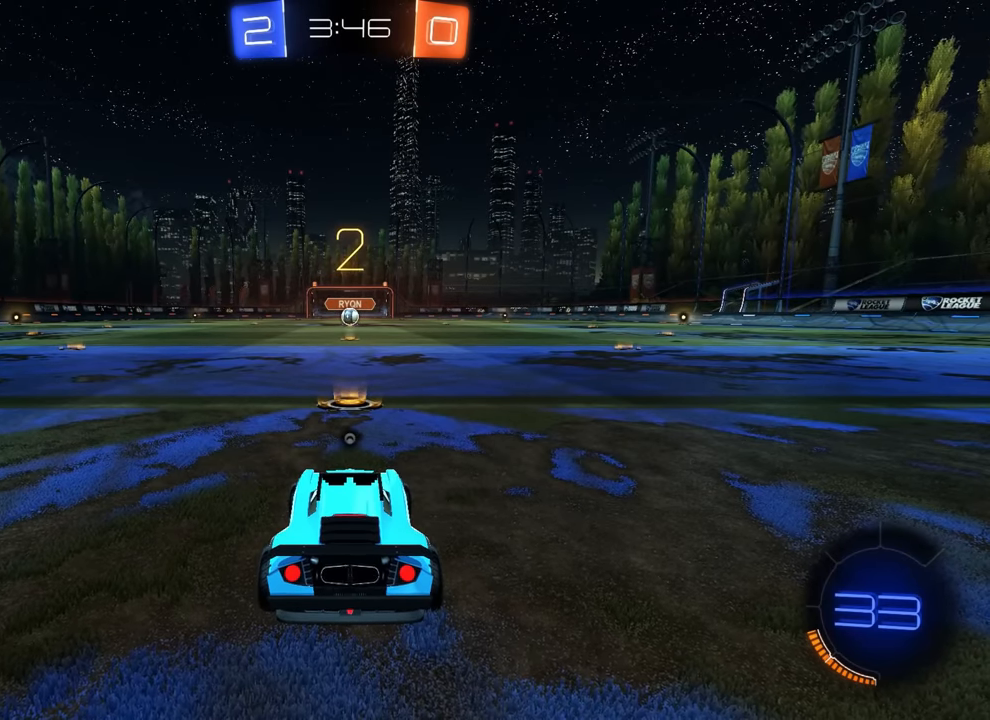
{"buttons": [], "left_stick": "center", "events": [[117, "TRIANGLE", "down"], [183, "TRIANGLE", "up"]]}
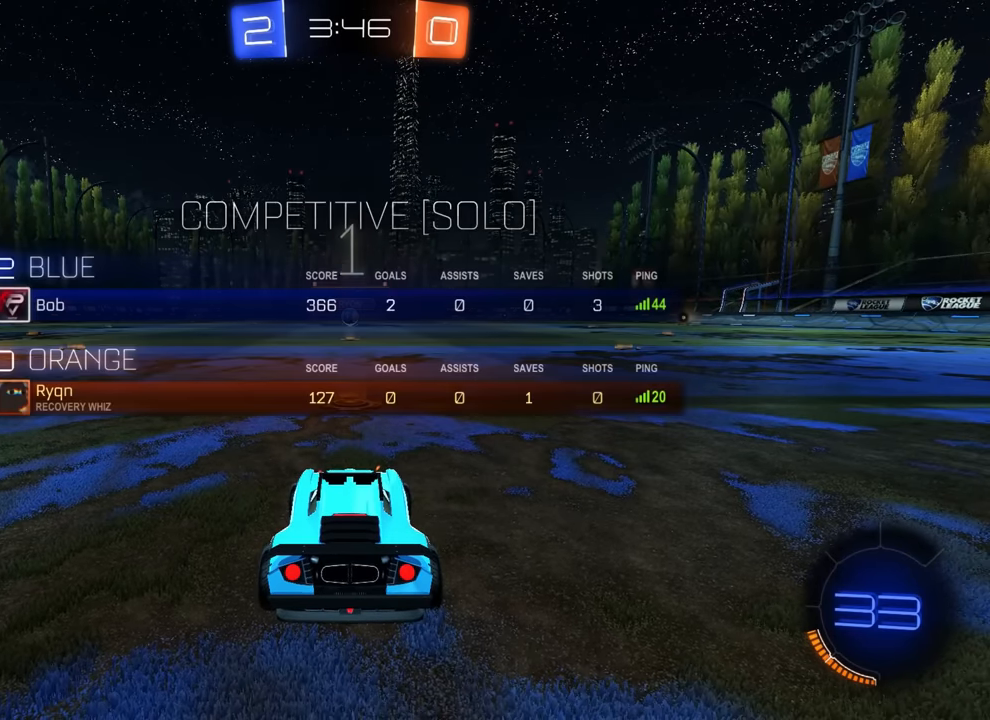
{"buttons": ["CIRCLE", "R2"], "left_stick": "center", "events": [[67, "R2", "down"], [133, "CIRCLE", "down"]]}
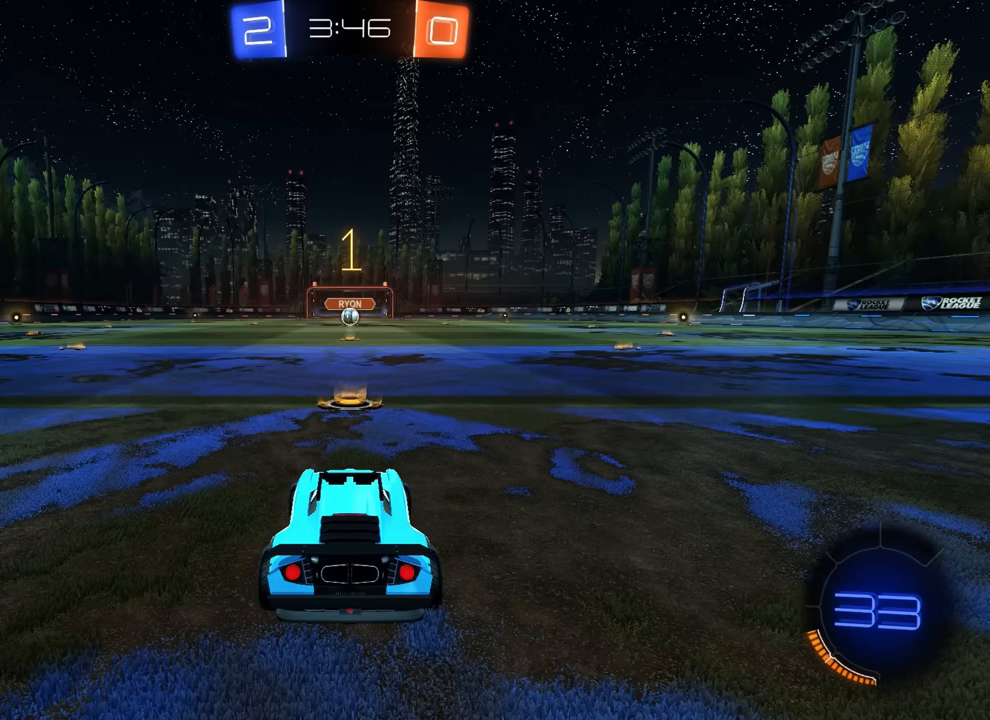
{"buttons": ["CIRCLE", "R2"], "left_stick": "center", "events": []}
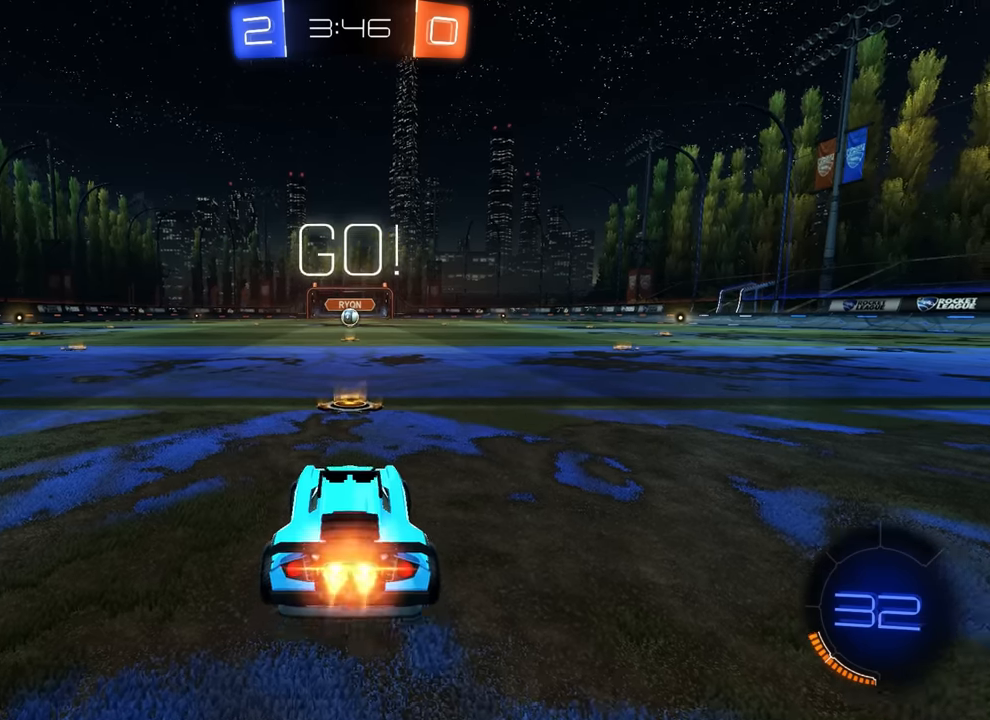
{"buttons": ["CIRCLE", "R2"], "left_stick": "center", "events": [[17, "left_stick", "right"], [133, "left_stick", "center"], [400, "CROSS", "down"], [483, "CROSS", "up"]]}
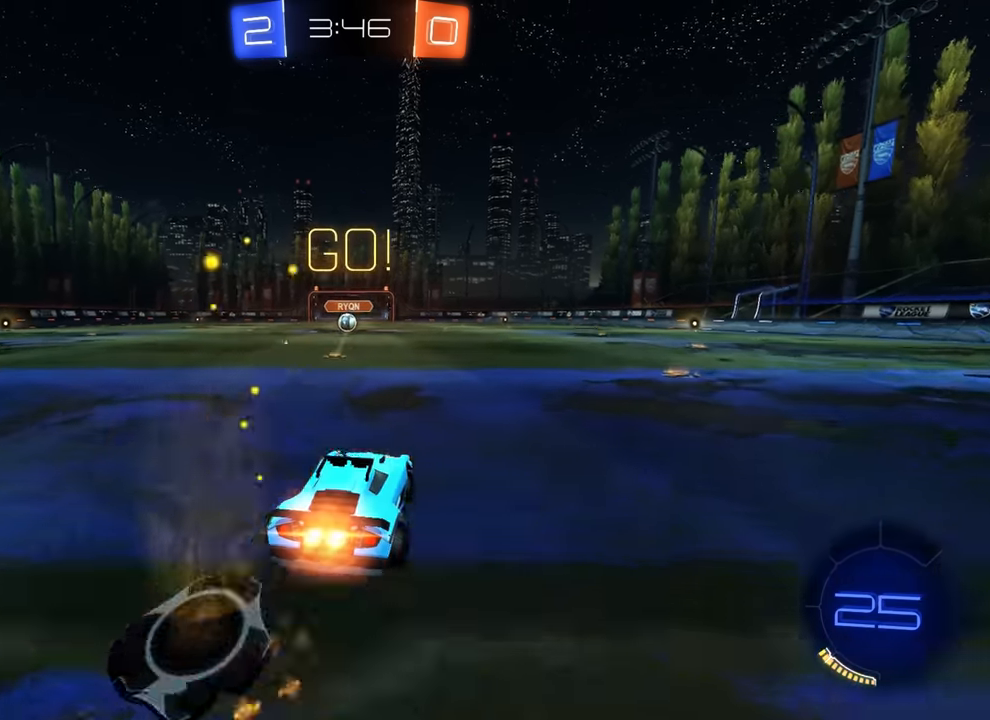
{"buttons": ["R1"], "left_stick": "down-right", "events": [[17, "CIRCLE", "up"], [17, "left_stick", "up"], [33, "CIRCLE", "down"], [33, "CROSS", "down"], [83, "CROSS", "up"], [100, "left_stick", "down"], [267, "R2", "up"], [317, "CIRCLE", "up"], [400, "R1", "down"], [417, "left_stick", "down-right"]]}
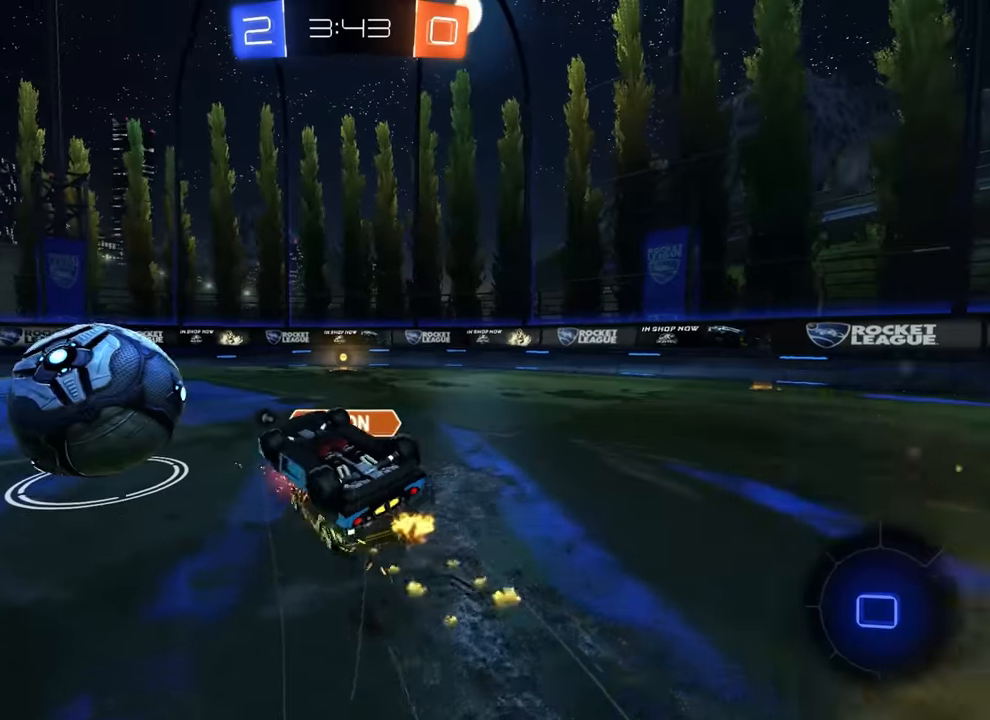
{"buttons": [], "left_stick": "center", "events": [[117, "left_stick", "up"], [150, "CIRCLE", "down"], [250, "CIRCLE", "up"], [333, "left_stick", "center"], [367, "R1", "up"]]}
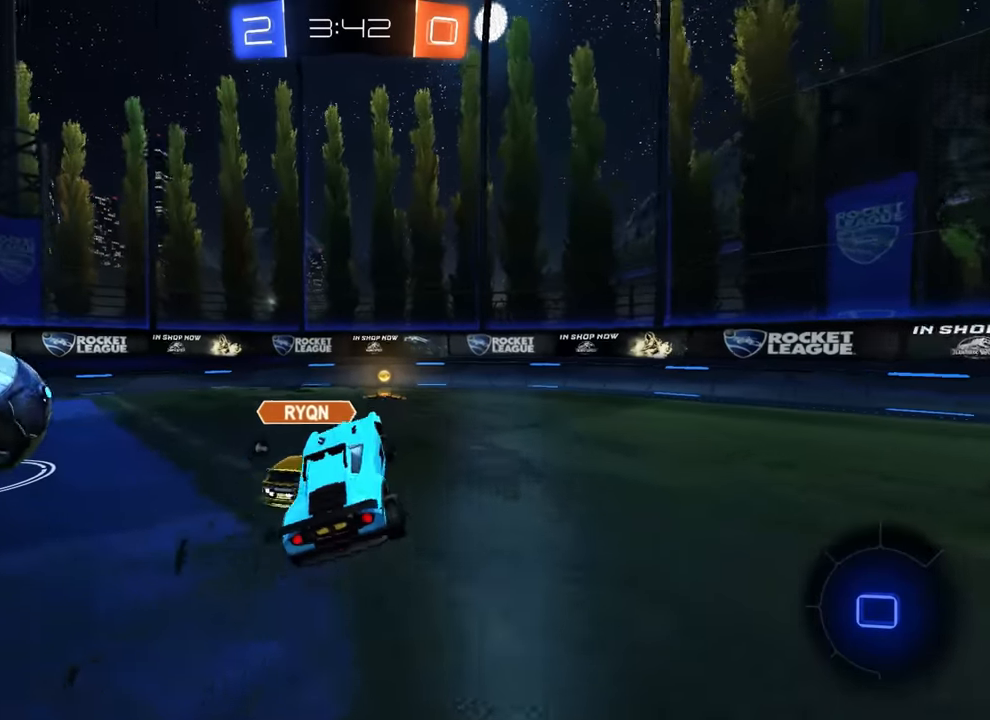
{"buttons": ["R2"], "left_stick": "left", "events": [[67, "R2", "down"], [117, "TRIANGLE", "down"], [117, "left_stick", "right"], [217, "TRIANGLE", "up"], [217, "left_stick", "center"], [400, "left_stick", "left"]]}
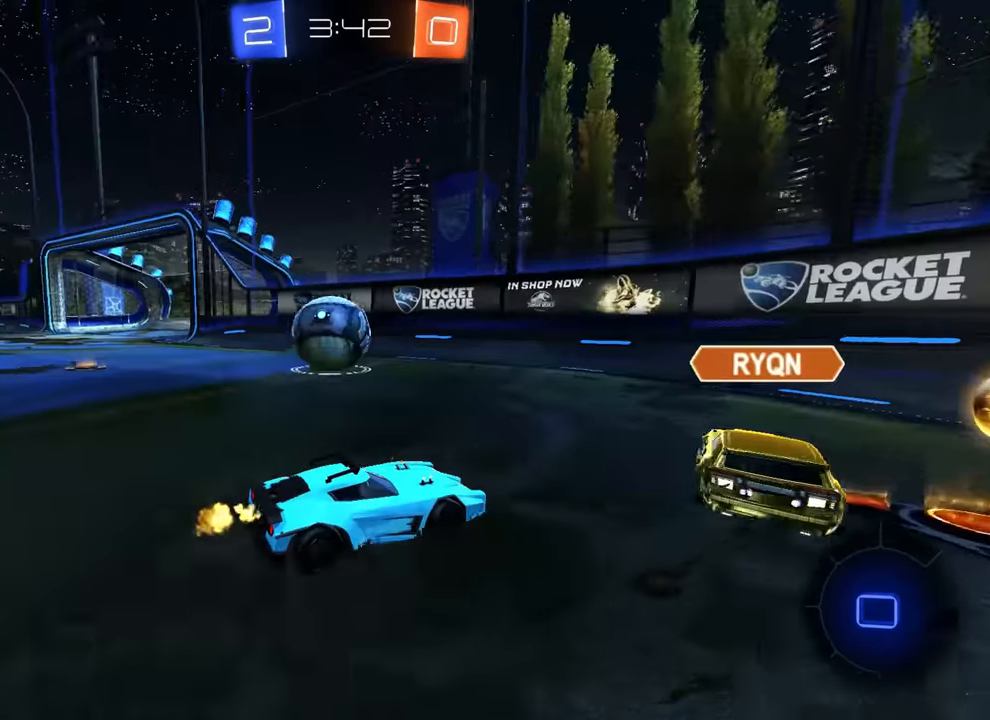
{"buttons": ["R2"], "left_stick": "center", "events": [[150, "left_stick", "center"], [333, "left_stick", "left"], [433, "left_stick", "center"]]}
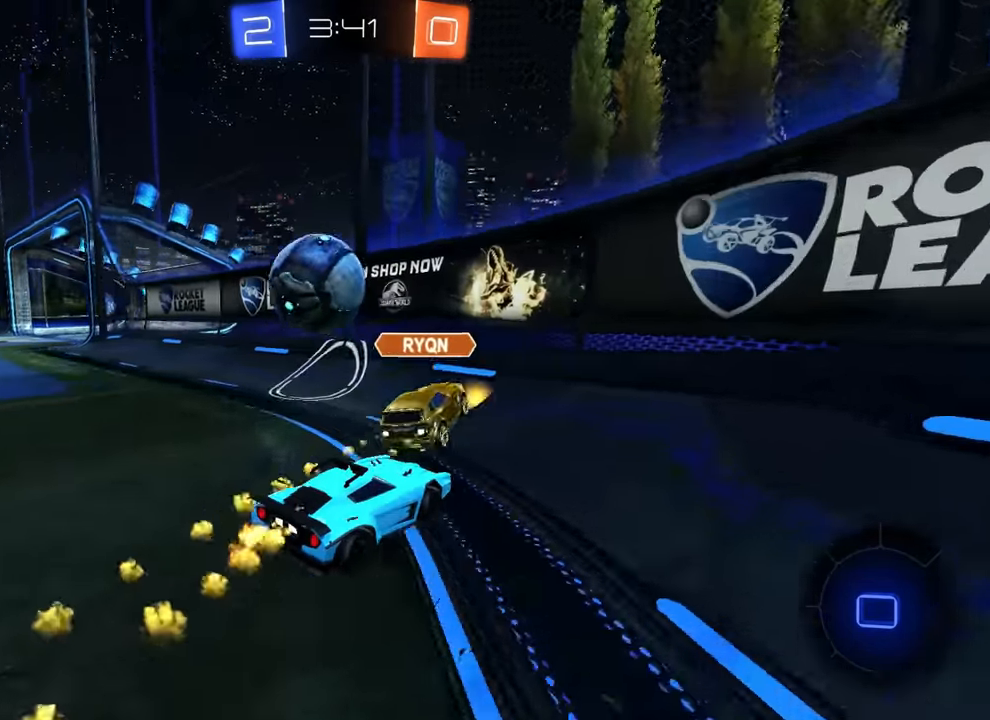
{"buttons": ["CIRCLE", "R2"], "left_stick": "left", "events": [[33, "CIRCLE", "down"], [50, "CIRCLE", "up"], [67, "CIRCLE", "down"], [333, "left_stick", "left"]]}
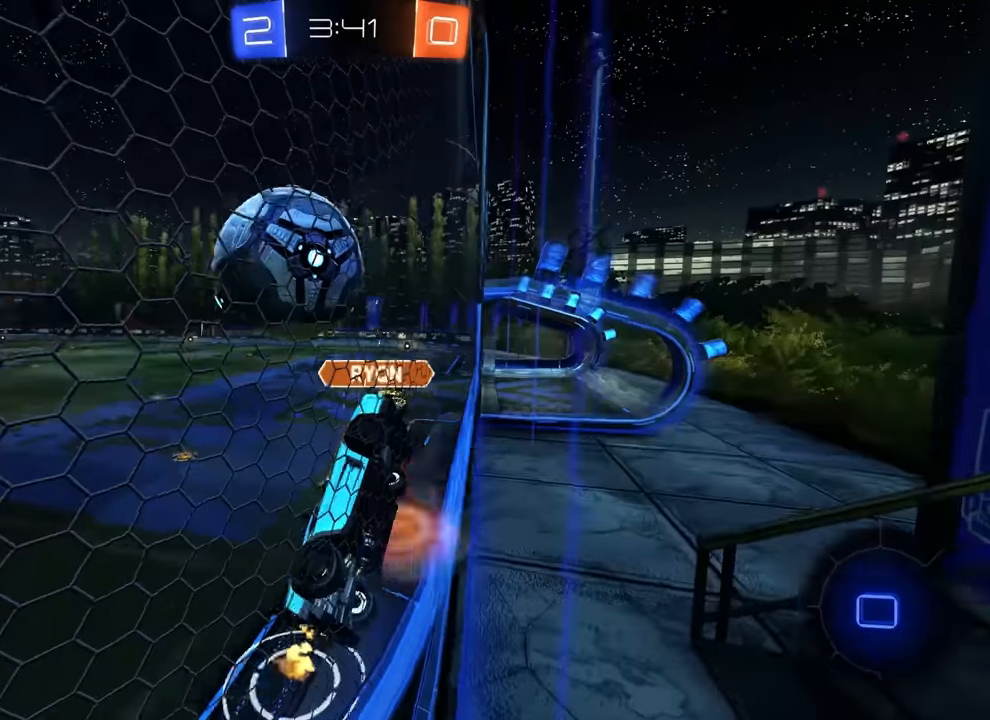
{"buttons": ["L2"], "left_stick": "center", "events": [[17, "left_stick", "center"], [83, "CIRCLE", "up"], [167, "left_stick", "left"], [433, "R2", "up"], [450, "left_stick", "center"], [467, "L2", "down"]]}
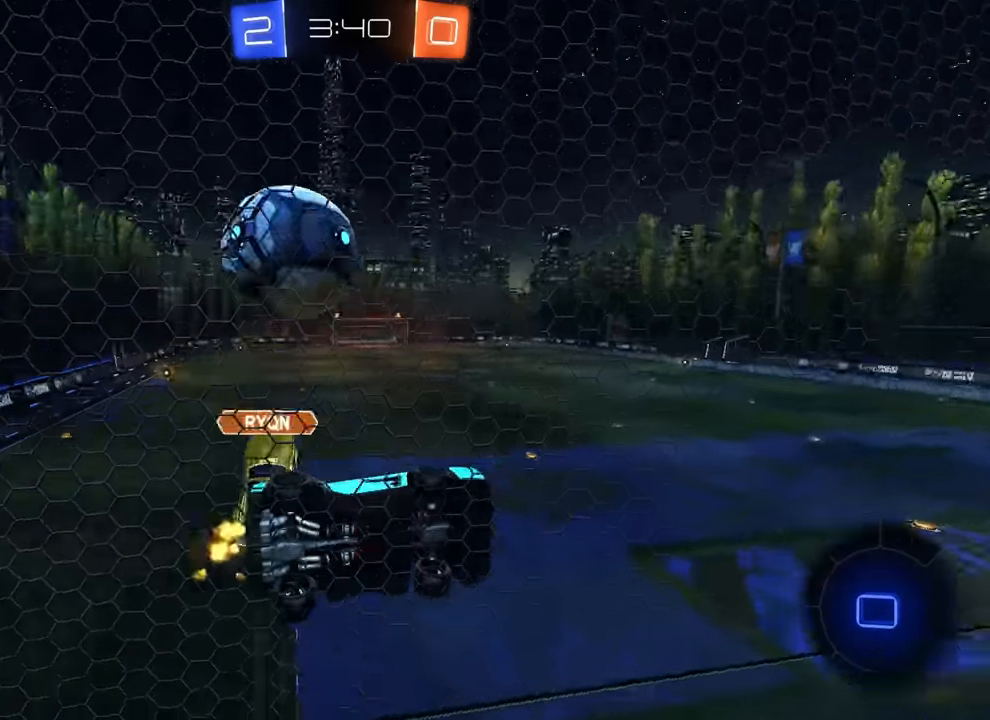
{"buttons": ["R2"], "left_stick": "left", "events": [[233, "L2", "up"], [233, "R2", "down"], [250, "left_stick", "left"]]}
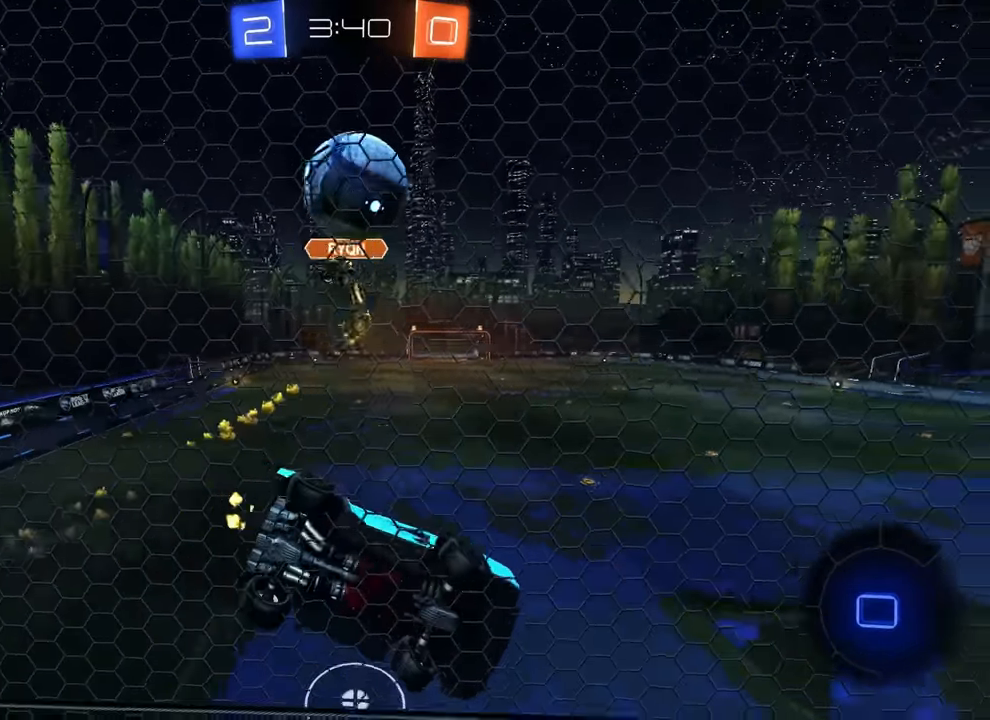
{"buttons": ["R2"], "left_stick": "center", "events": [[50, "left_stick", "center"], [167, "left_stick", "left"], [317, "left_stick", "center"]]}
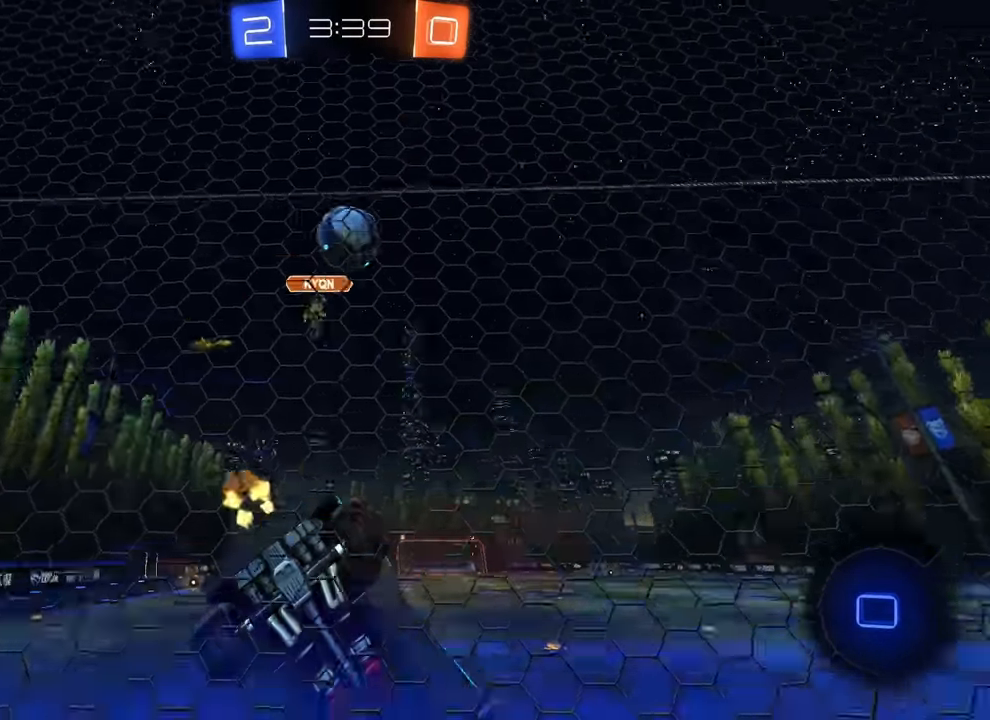
{"buttons": ["R2"], "left_stick": "center", "events": [[33, "L2", "down"], [67, "R2", "up"], [317, "L2", "up"], [333, "R2", "down"]]}
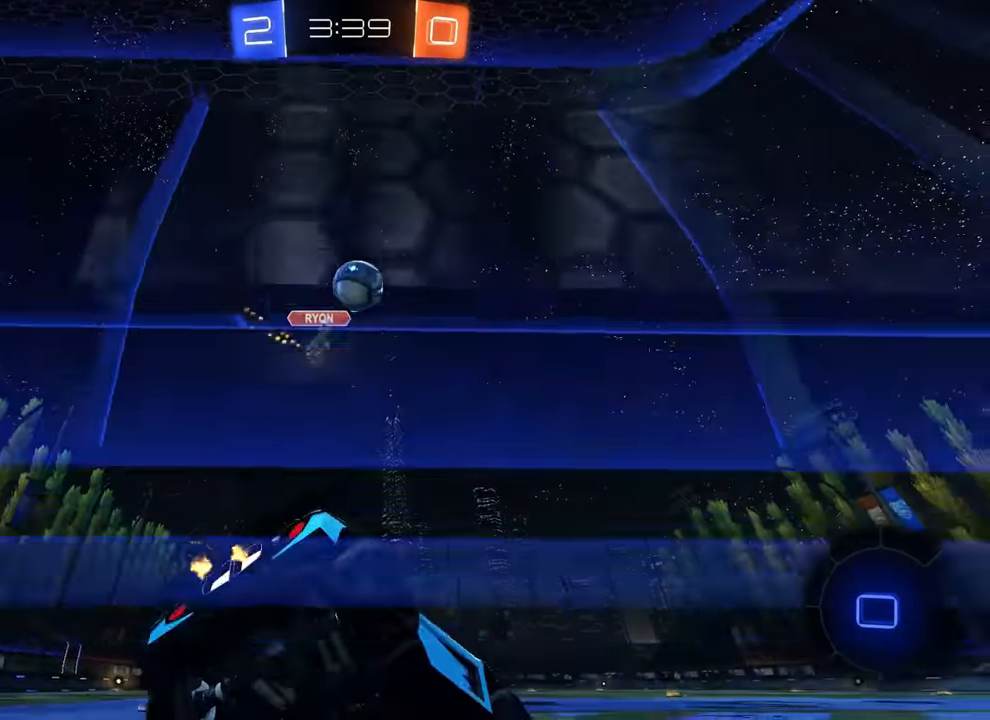
{"buttons": ["R2"], "left_stick": "center", "events": [[117, "R2", "up"], [183, "left_stick", "right"], [283, "R2", "down"], [400, "left_stick", "center"]]}
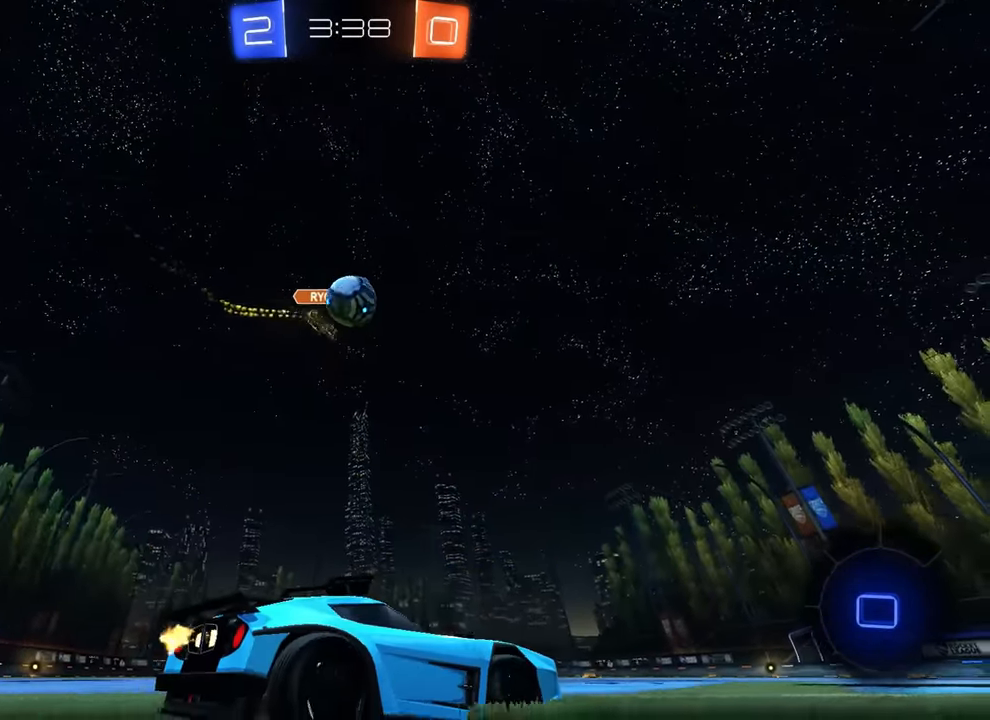
{"buttons": ["R2"], "left_stick": "right", "events": [[217, "left_stick", "left"], [317, "left_stick", "center"], [350, "R2", "up"], [433, "R2", "down"], [500, "left_stick", "right"]]}